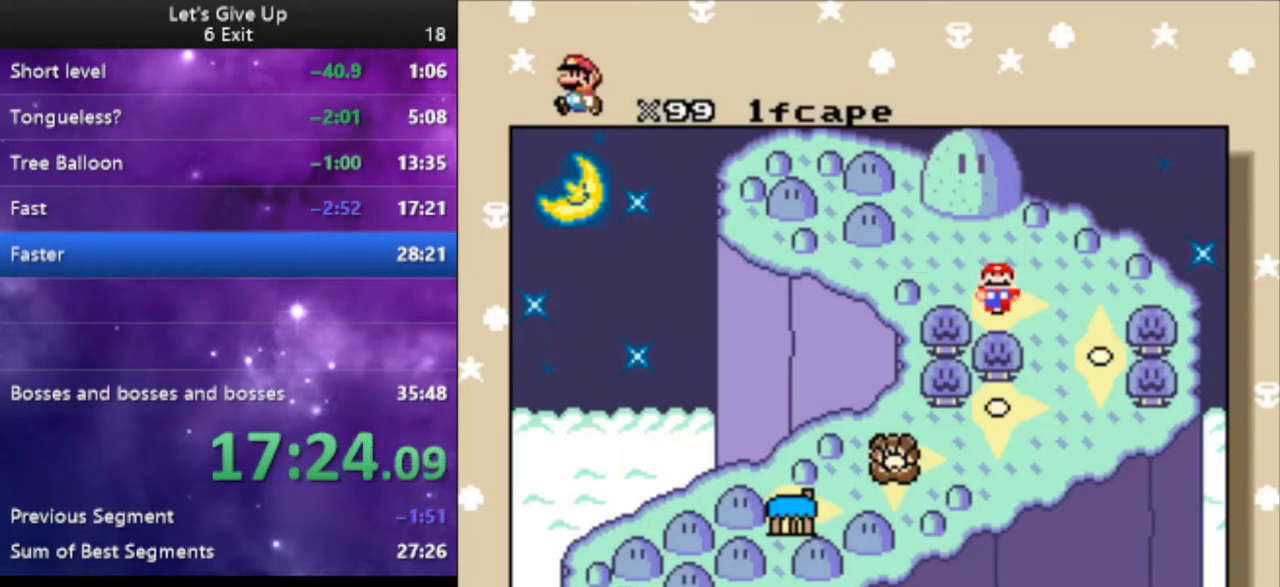
Gameplay with a controller (Nintendo layout); each line is a JSON object with the inputs held at the frame after it. "events" lists button and stick changes between this image and that frame as [ms after this image, input, new state], when the widget could be followed in between. Not read: L3 R3.
{"buttons": ["B"], "events": [[133, "B", "up"], [200, "B", "down"], [333, "B", "up"], [433, "B", "down"]]}
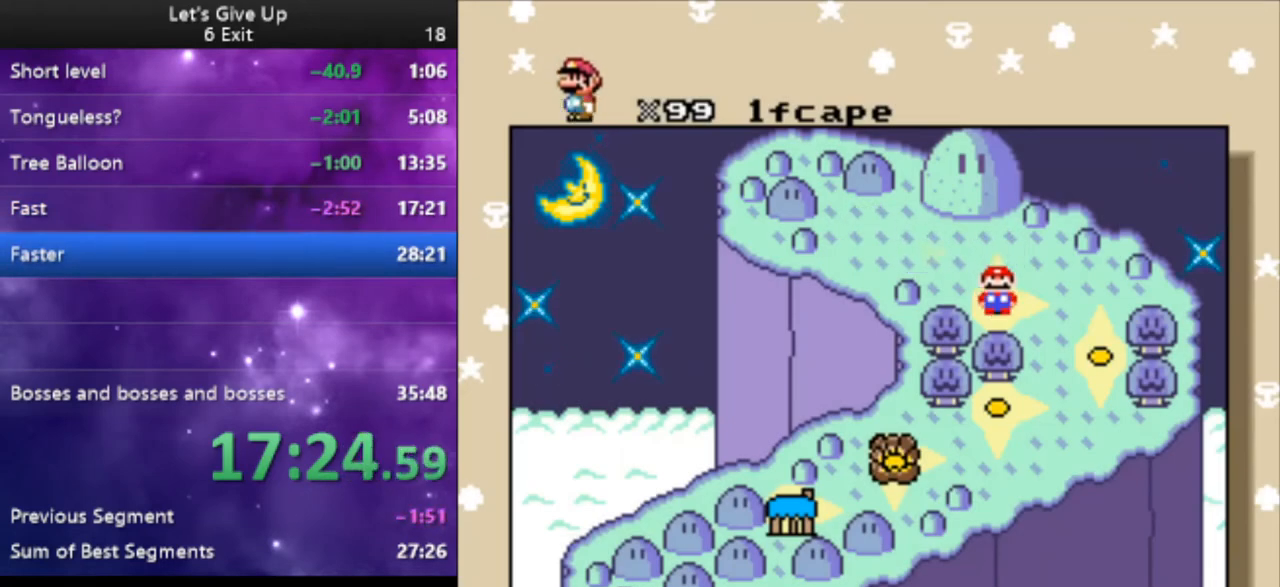
{"buttons": [], "events": [[67, "B", "up"], [100, "B", "down"], [233, "B", "up"], [333, "B", "down"], [433, "B", "up"]]}
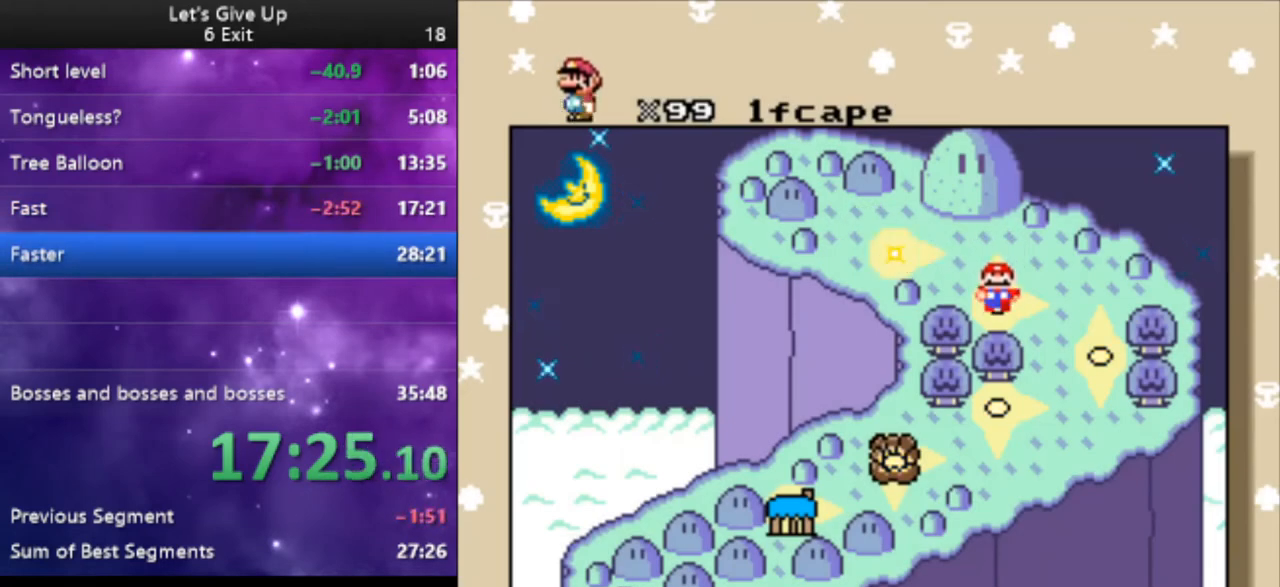
{"buttons": [], "events": [[33, "B", "down"], [133, "B", "up"], [200, "B", "down"], [300, "B", "up"], [400, "B", "down"], [500, "B", "up"]]}
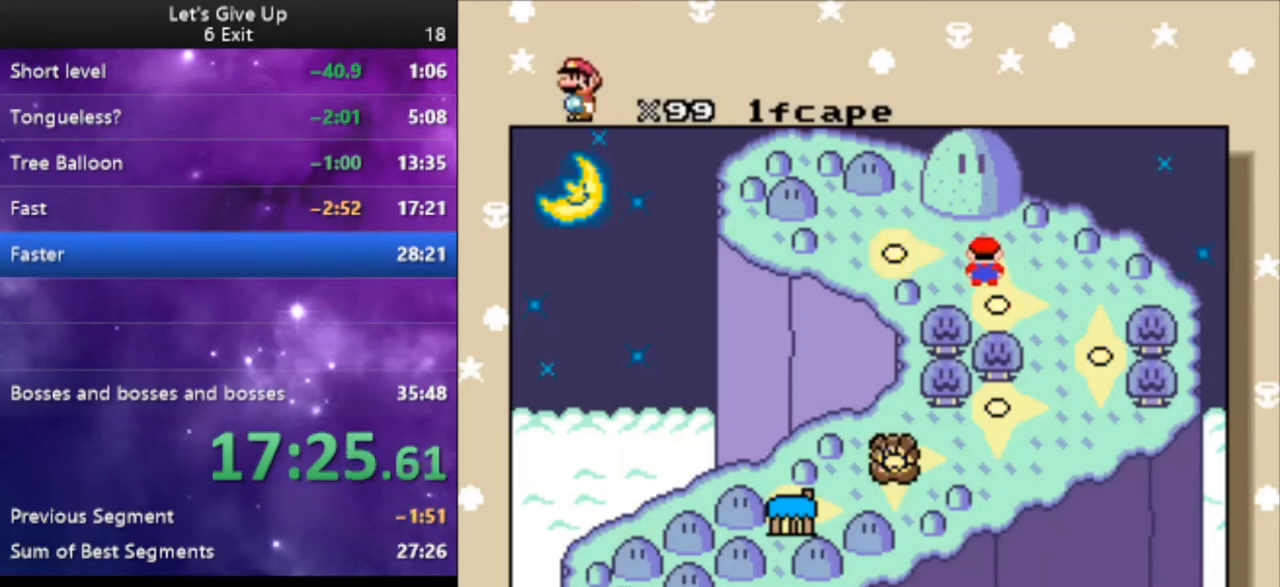
{"buttons": ["B"], "events": [[100, "B", "down"], [200, "B", "up"], [300, "B", "down"], [400, "B", "up"], [500, "B", "down"]]}
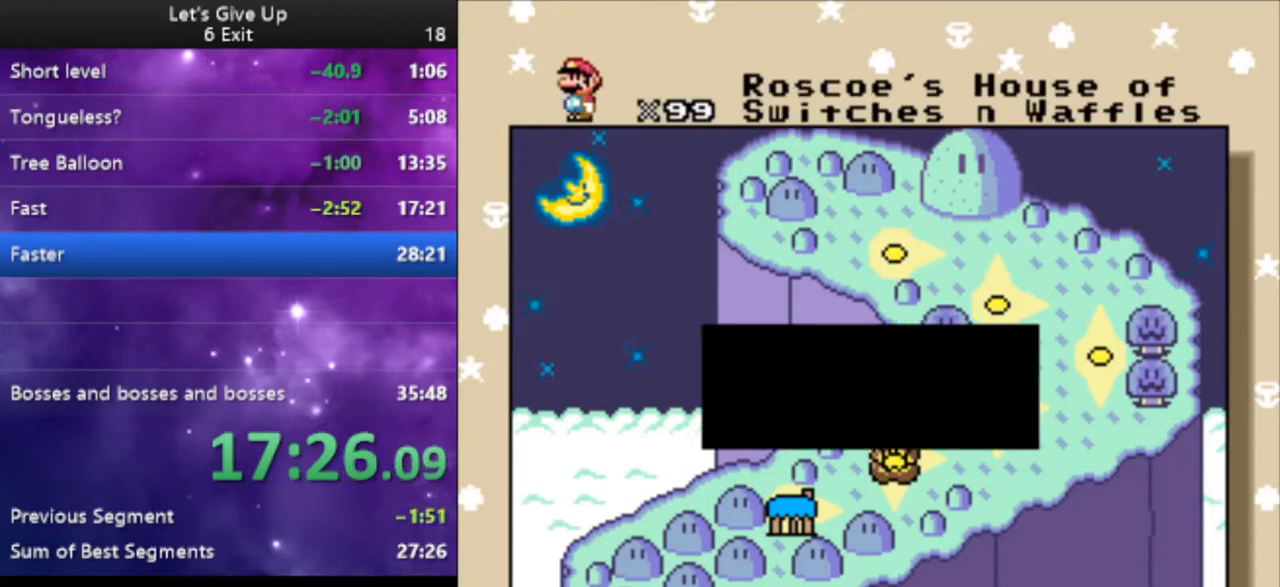
{"buttons": [], "events": [[100, "B", "up"], [200, "B", "down"], [300, "B", "up"], [400, "B", "down"], [467, "B", "up"]]}
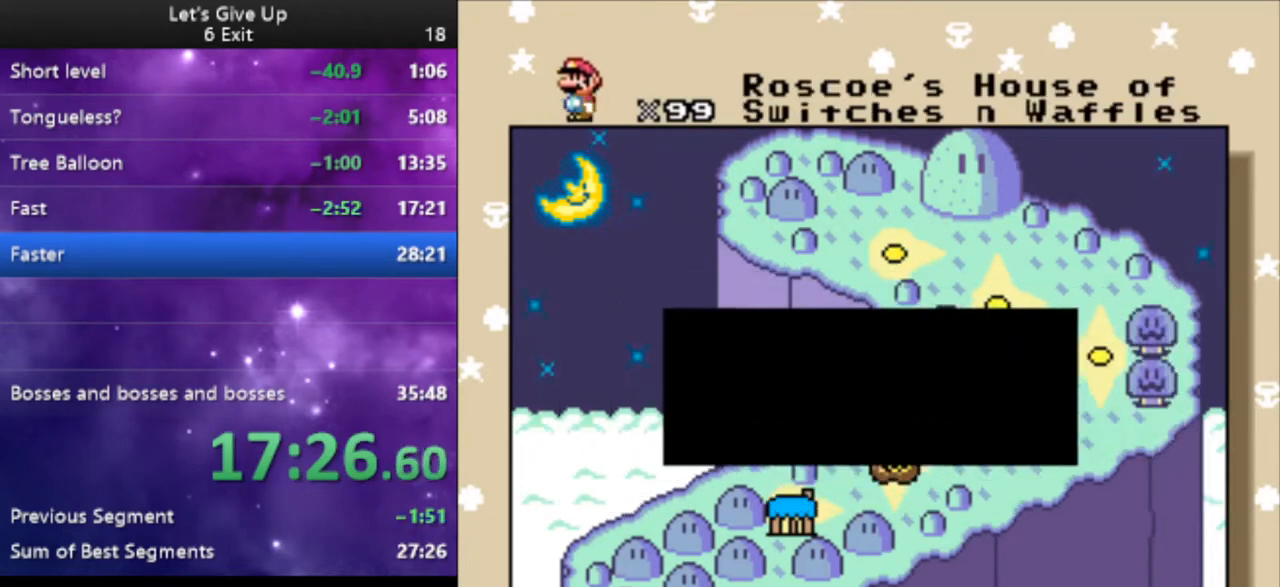
{"buttons": ["B"], "events": [[67, "B", "down"], [200, "B", "up"], [267, "B", "down"], [367, "B", "up"], [467, "B", "down"]]}
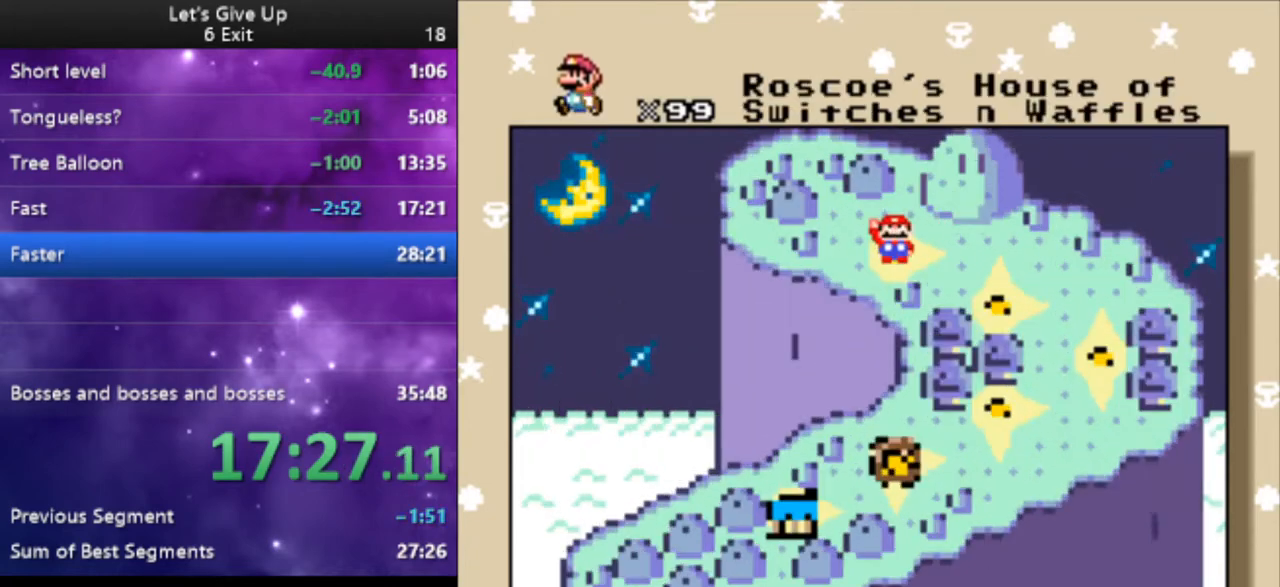
{"buttons": ["Y", "DPAD_RIGHT"], "events": [[67, "B", "up"], [133, "B", "down"], [267, "B", "up"], [400, "DPAD_RIGHT", "down"], [400, "Y", "down"]]}
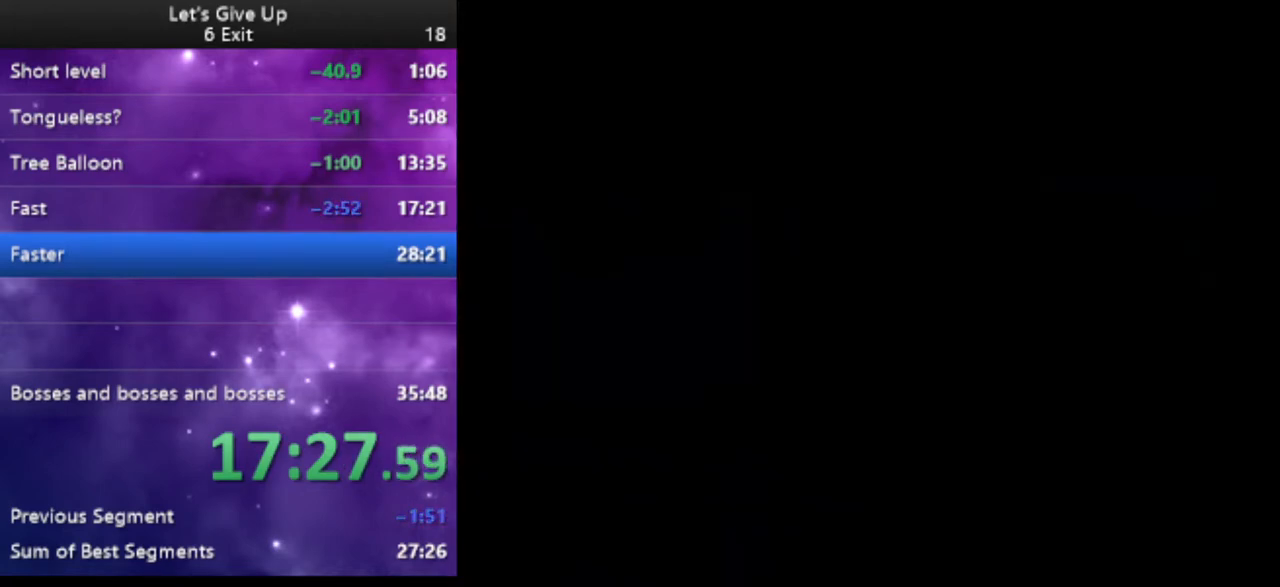
{"buttons": ["Y", "DPAD_RIGHT"], "events": []}
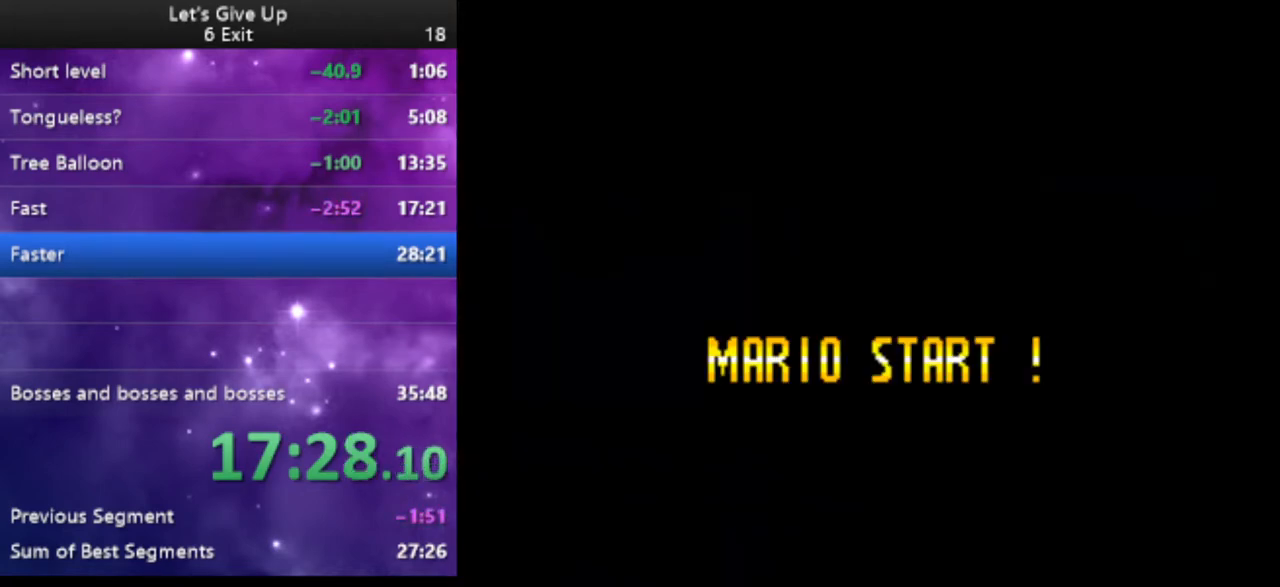
{"buttons": ["Y", "DPAD_RIGHT"], "events": []}
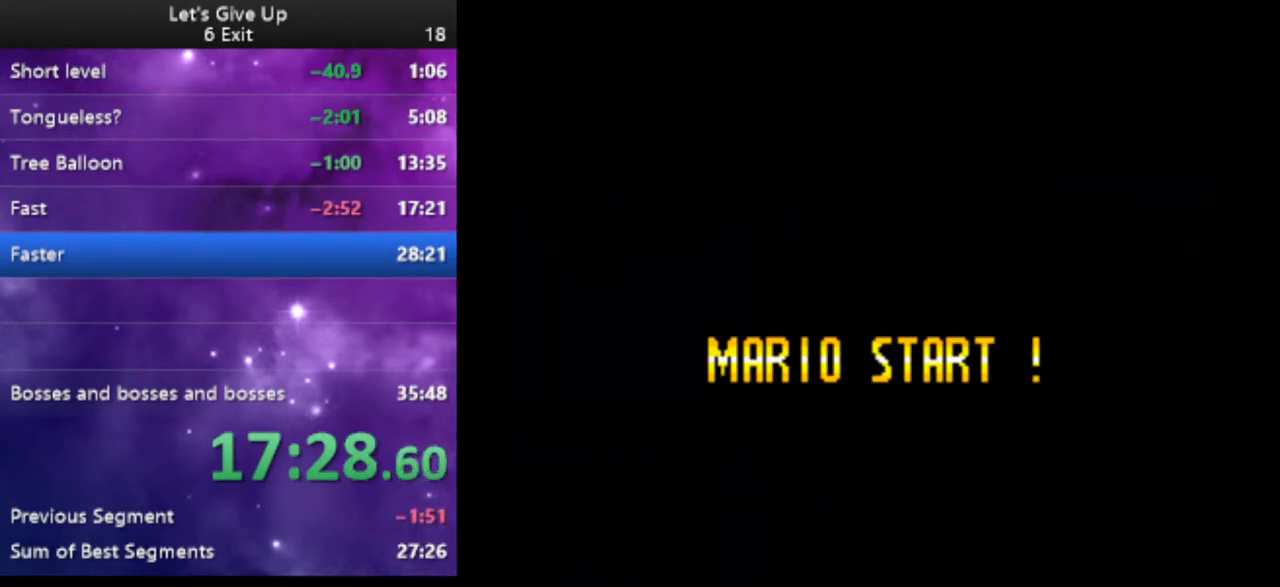
{"buttons": ["Y", "DPAD_RIGHT"], "events": []}
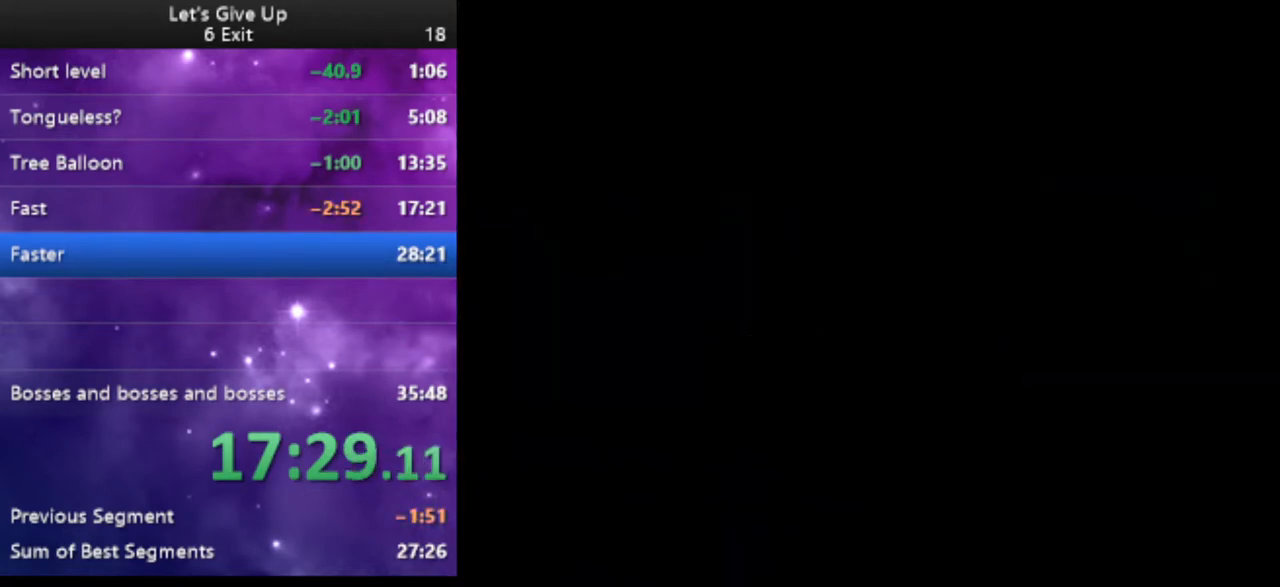
{"buttons": ["Y", "DPAD_RIGHT"], "events": []}
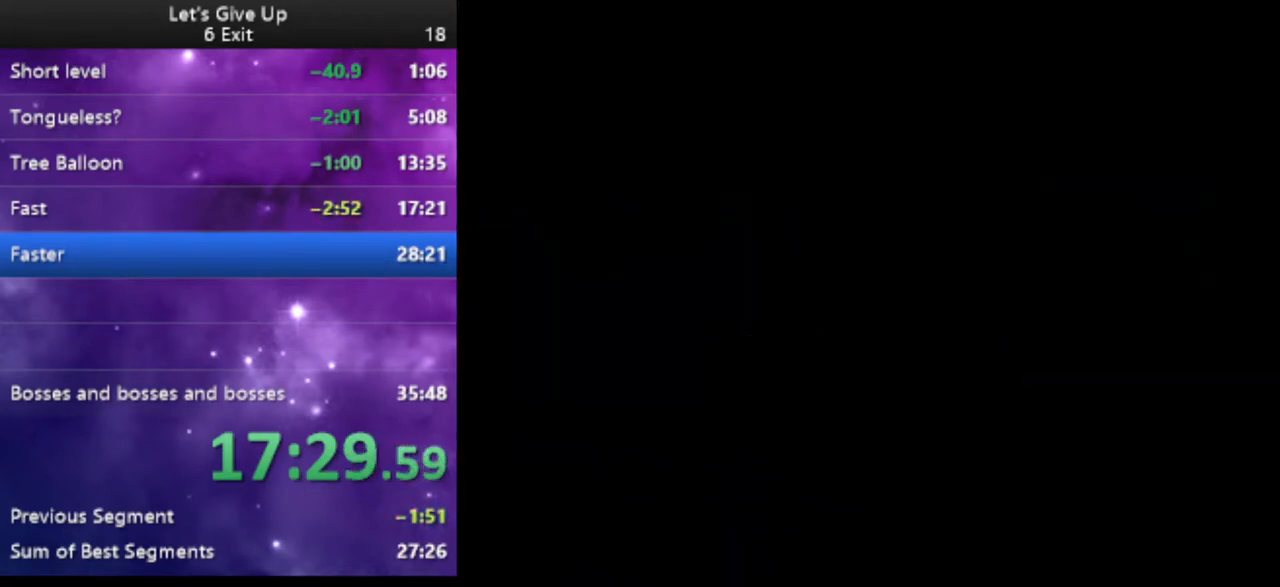
{"buttons": ["Y", "DPAD_RIGHT"], "events": []}
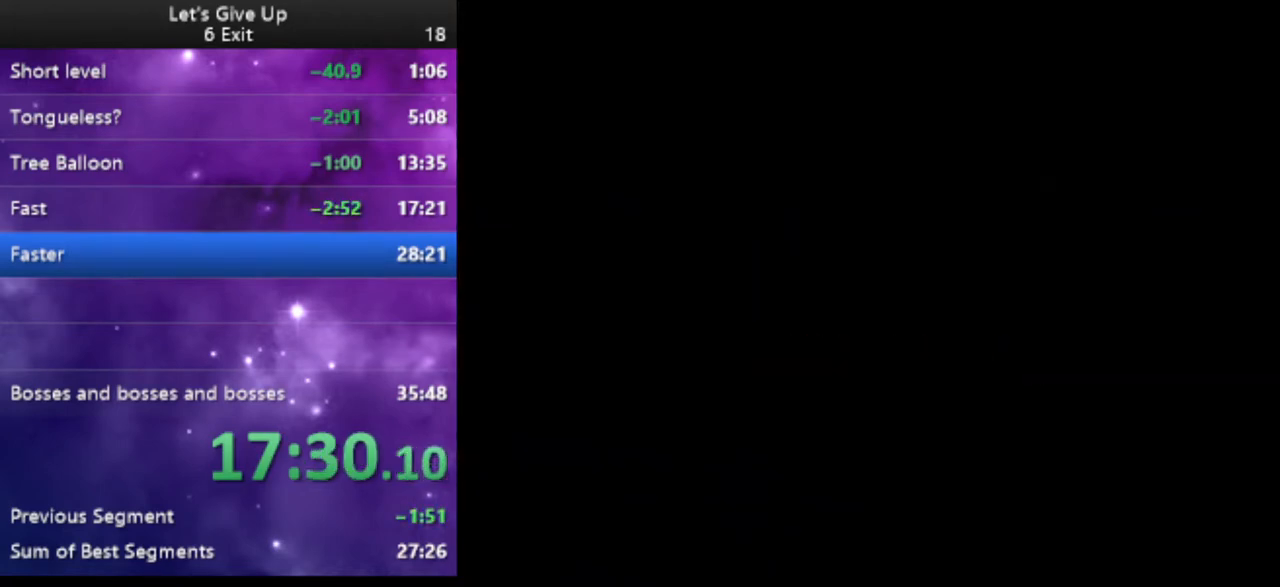
{"buttons": ["Y", "DPAD_RIGHT"], "events": []}
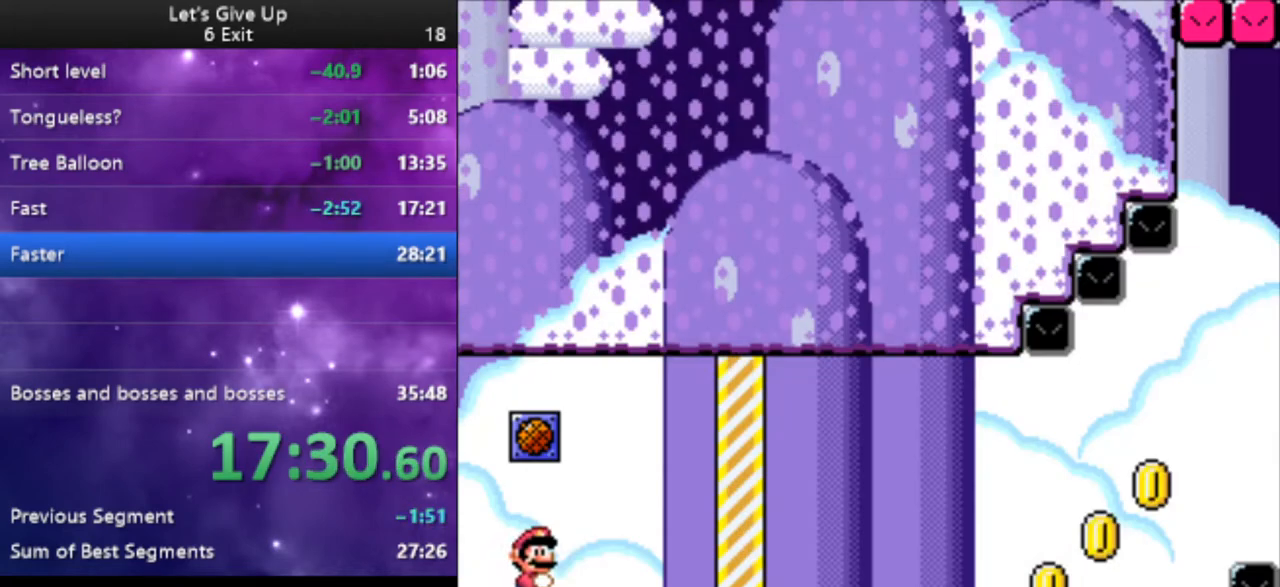
{"buttons": ["Y", "DPAD_RIGHT"], "events": []}
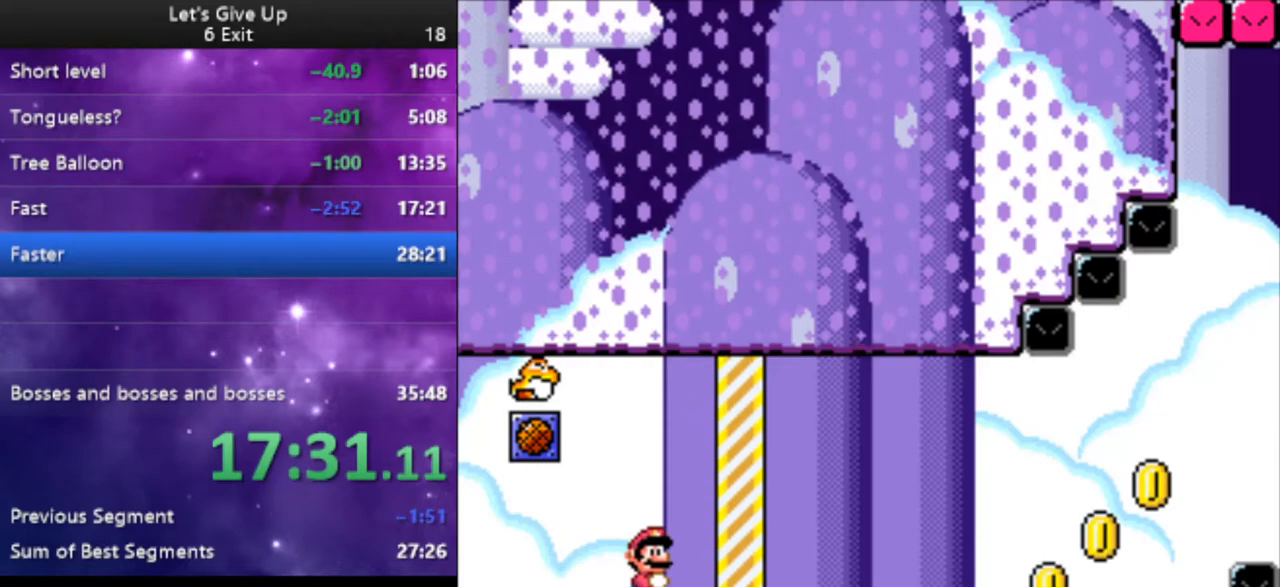
{"buttons": ["Y", "DPAD_RIGHT"], "events": []}
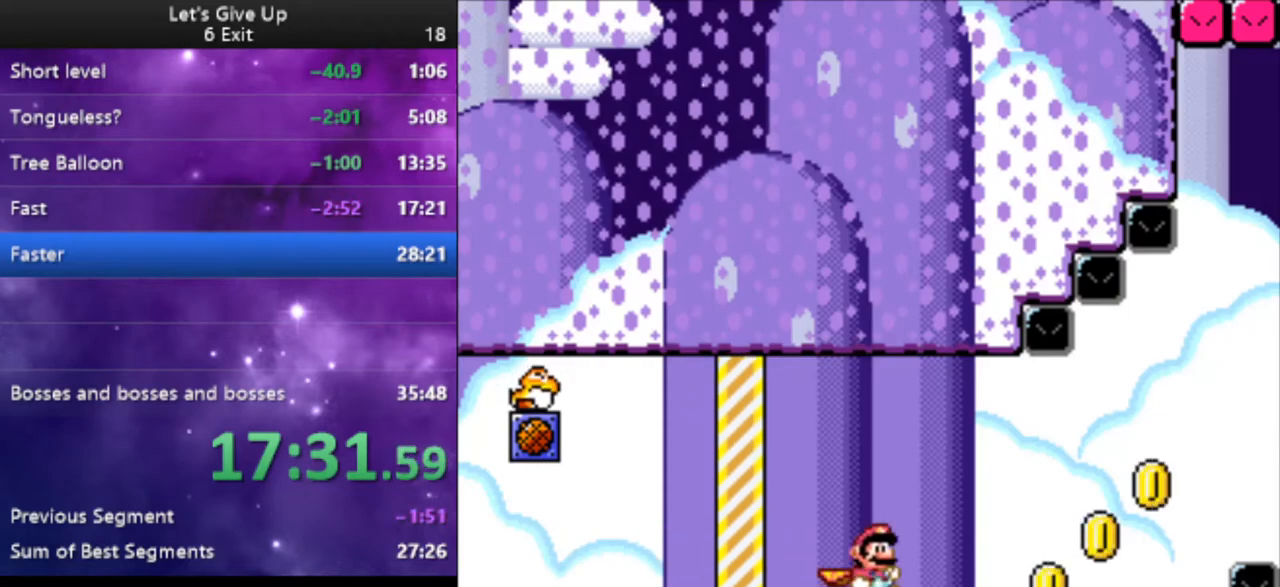
{"buttons": ["B", "Y", "DPAD_RIGHT"], "events": [[500, "B", "down"]]}
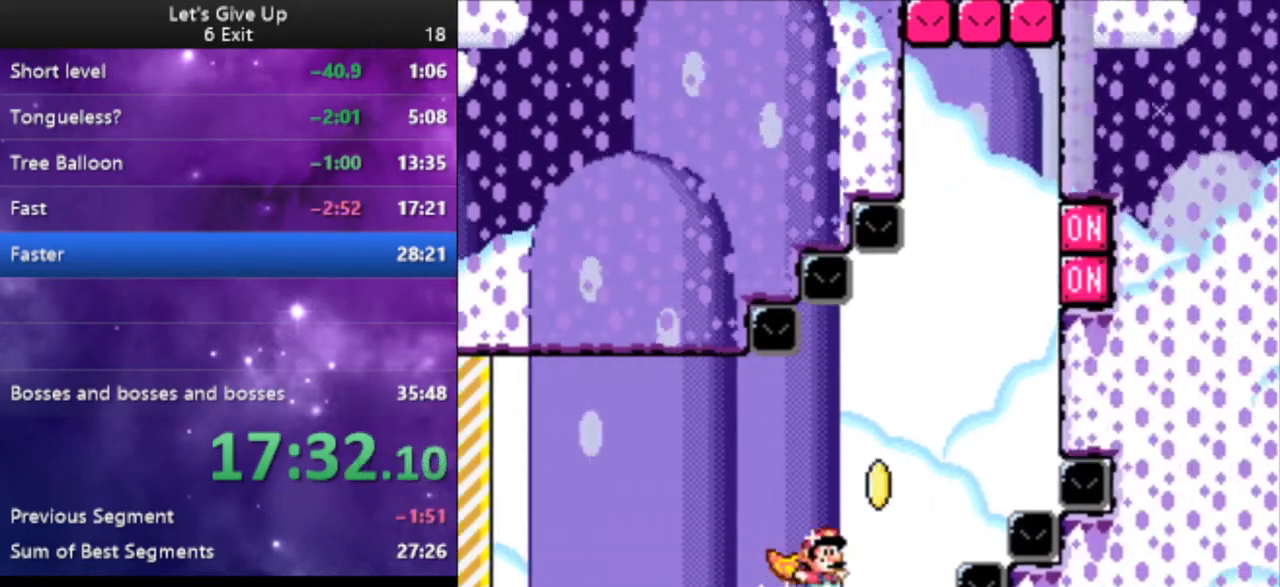
{"buttons": ["B", "Y", "DPAD_LEFT"], "events": [[333, "DPAD_RIGHT", "up"], [400, "X", "down"], [467, "DPAD_LEFT", "down"], [500, "X", "up"]]}
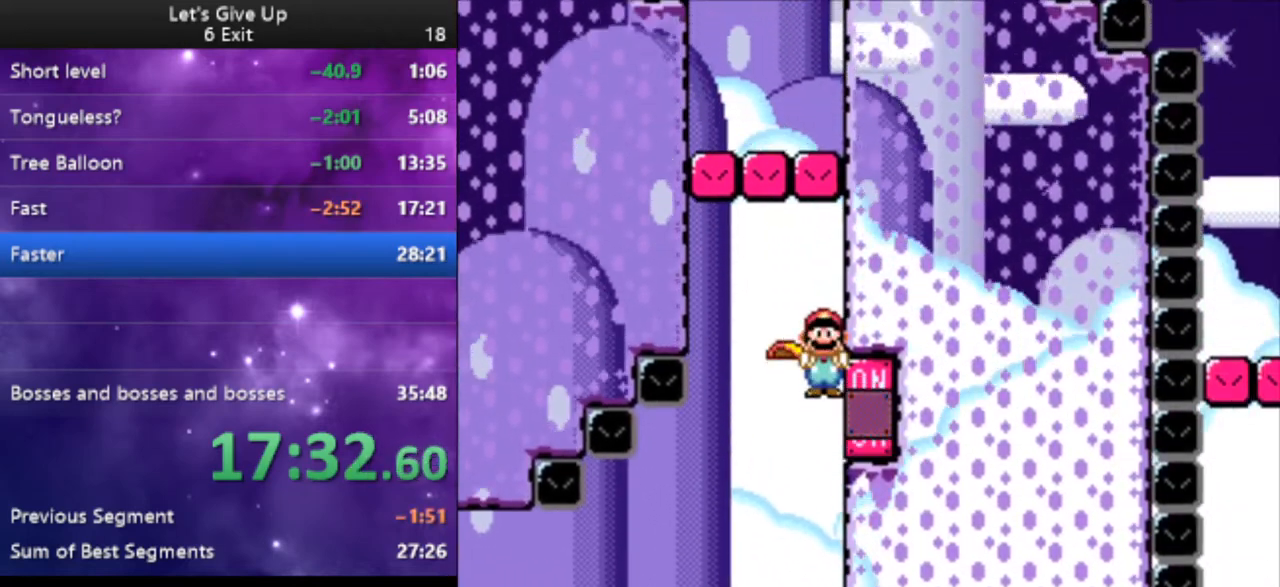
{"buttons": ["B", "Y", "DPAD_LEFT"], "events": []}
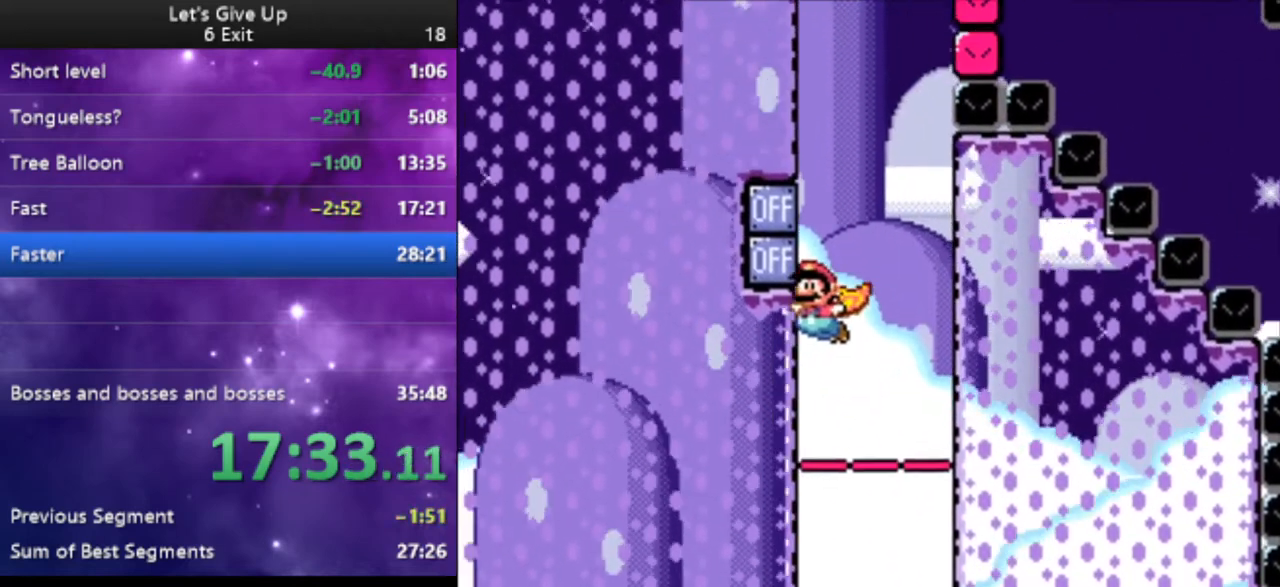
{"buttons": ["B", "Y", "DPAD_RIGHT"], "events": [[33, "DPAD_LEFT", "up"], [33, "X", "down"], [100, "DPAD_RIGHT", "down"], [133, "X", "up"]]}
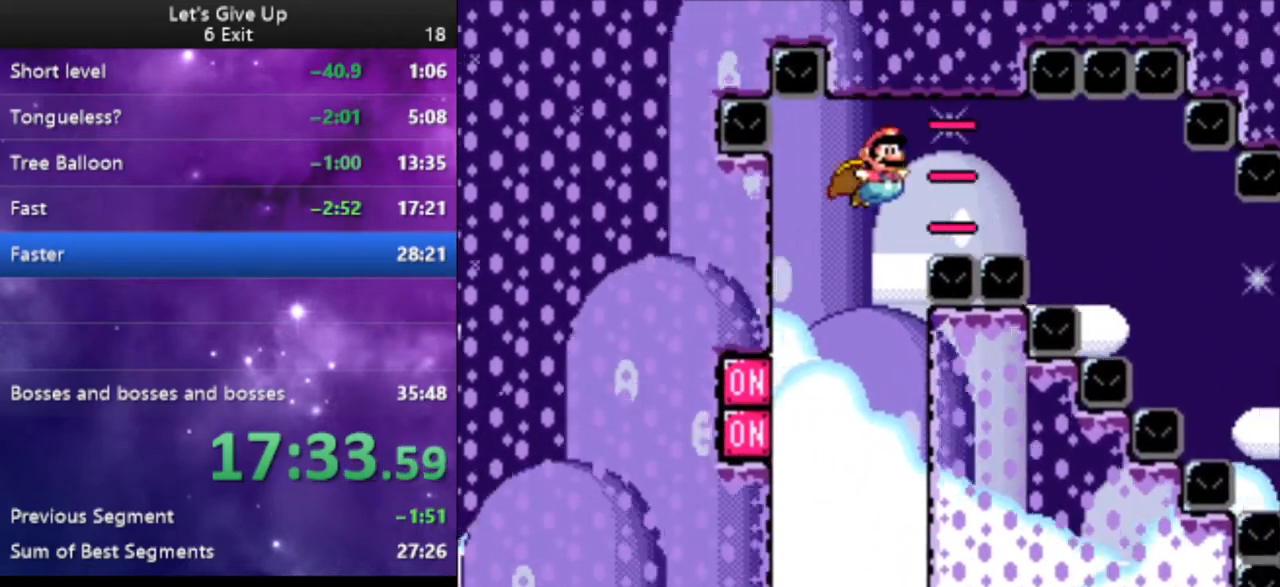
{"buttons": ["Y", "DPAD_RIGHT"], "events": [[333, "B", "up"]]}
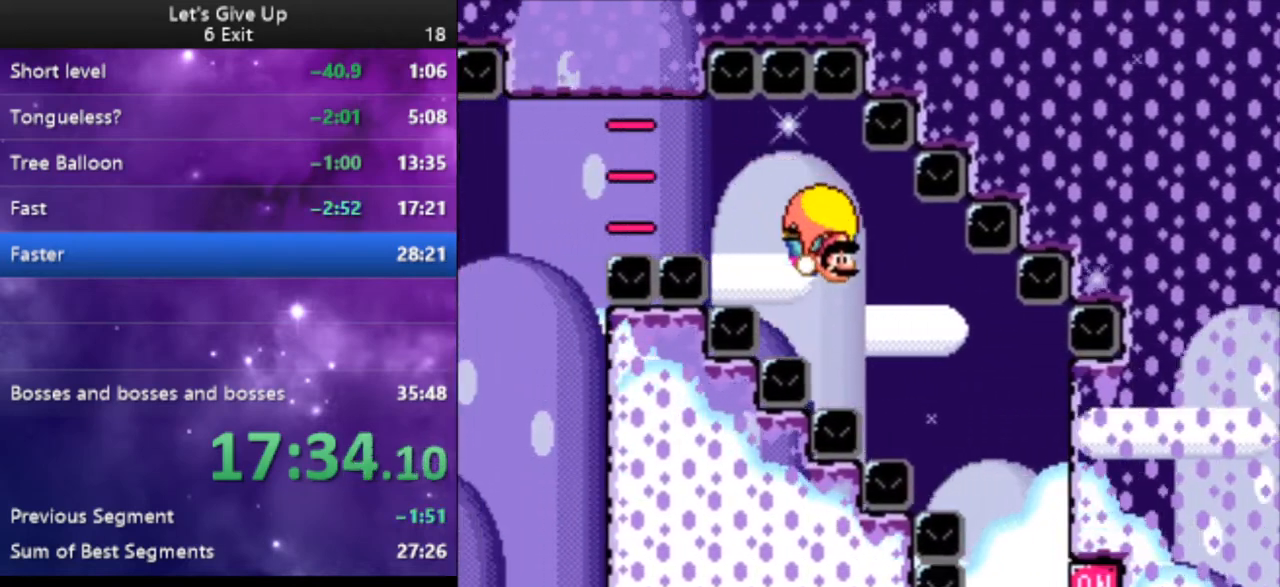
{"buttons": ["X", "Y"], "events": [[333, "X", "down"], [433, "X", "up"], [500, "DPAD_RIGHT", "up"], [500, "X", "down"]]}
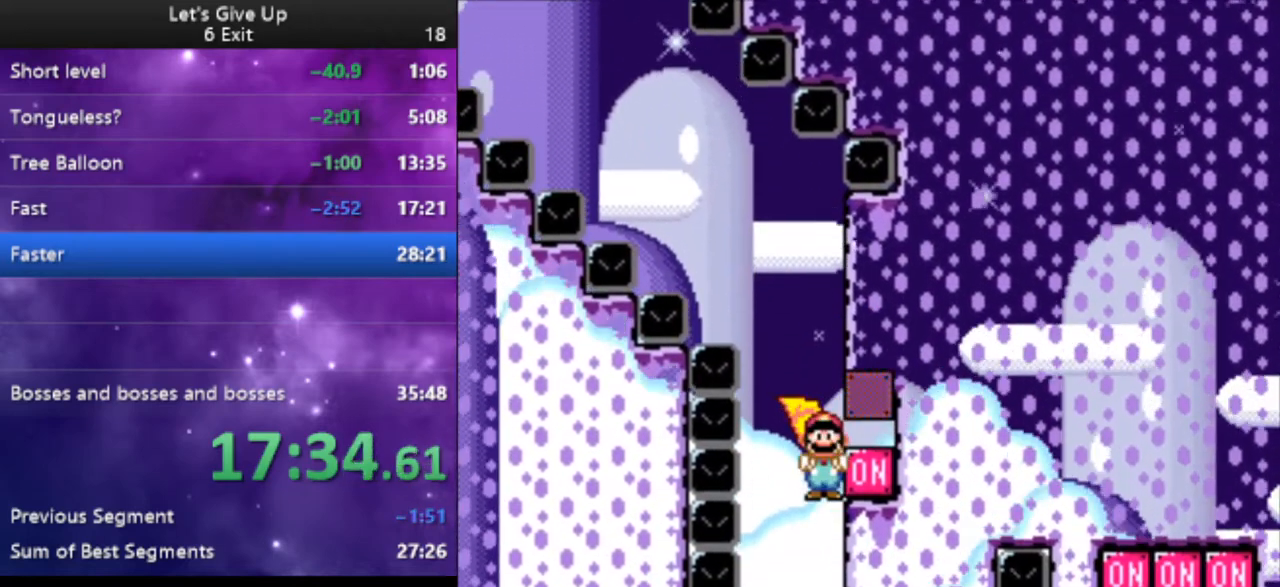
{"buttons": ["Y", "DPAD_RIGHT"], "events": [[67, "X", "up"], [100, "DPAD_LEFT", "down"], [233, "DPAD_LEFT", "up"], [400, "DPAD_RIGHT", "down"]]}
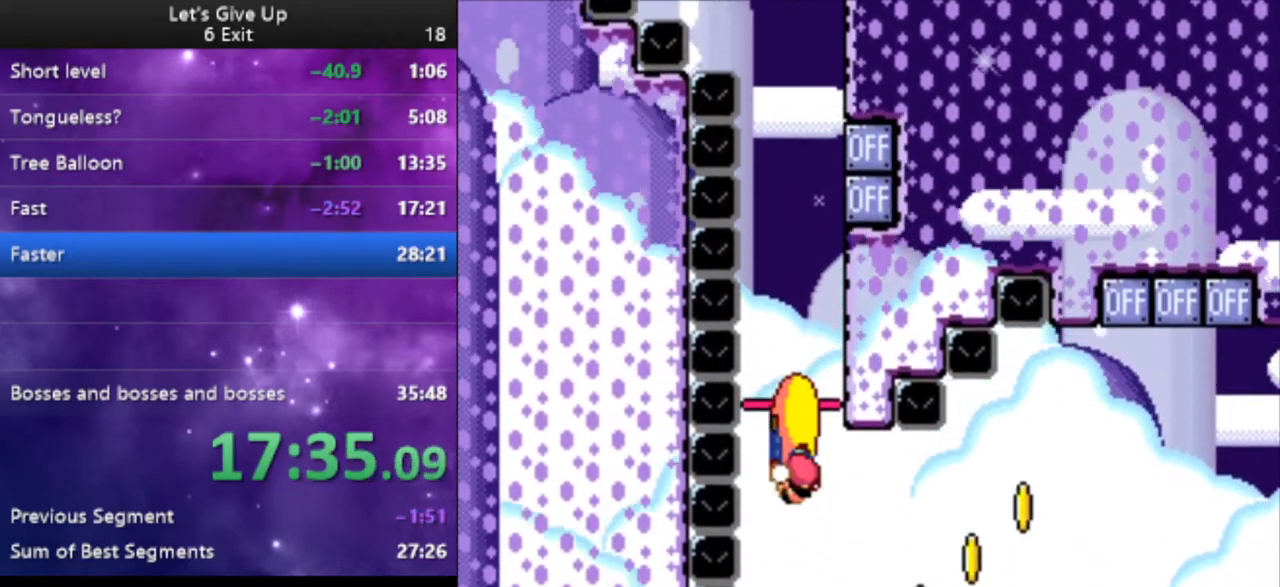
{"buttons": ["Y"], "events": [[100, "DPAD_RIGHT", "up"], [133, "DPAD_LEFT", "down"], [400, "B", "down"], [500, "B", "up"], [500, "DPAD_LEFT", "up"]]}
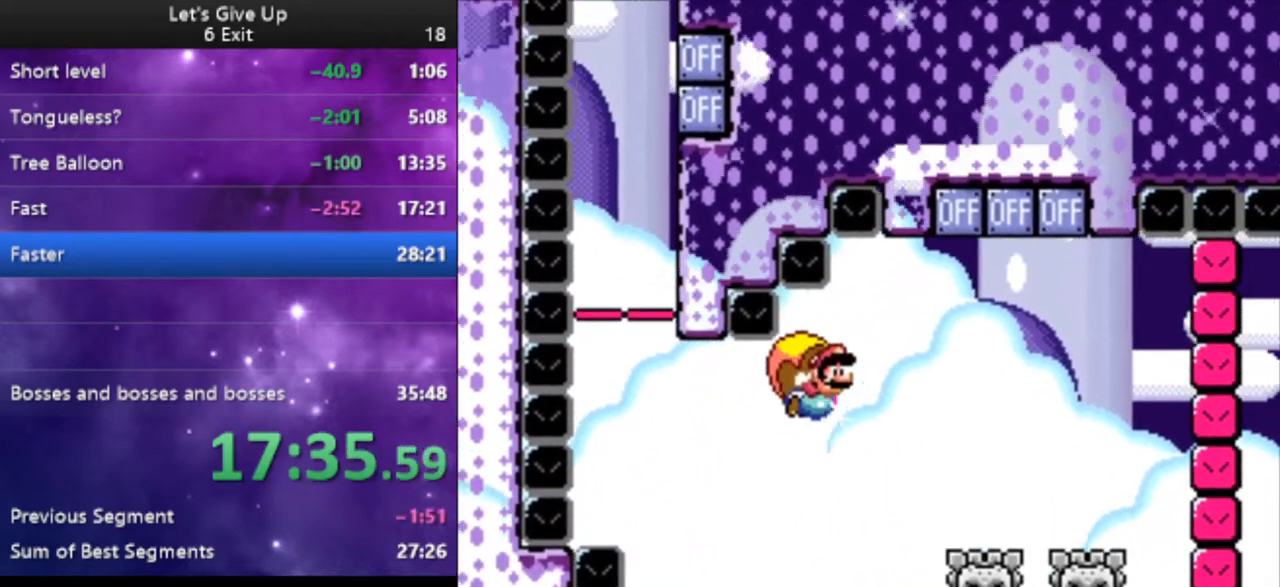
{"buttons": ["Y"], "events": [[100, "DPAD_RIGHT", "down"], [367, "DPAD_RIGHT", "up"]]}
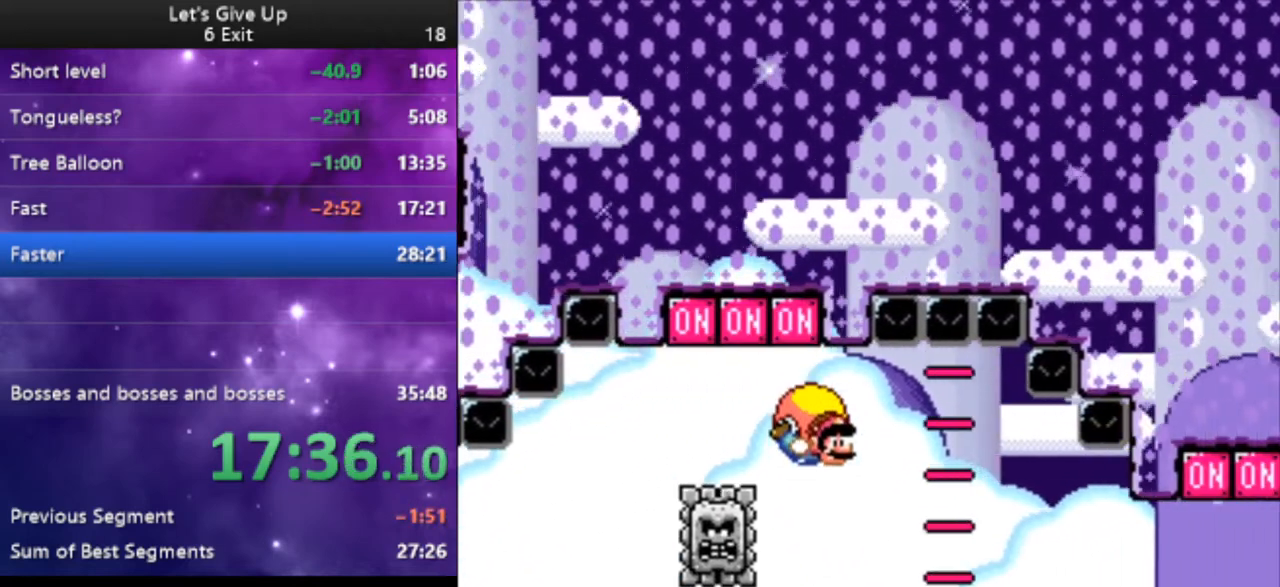
{"buttons": ["Y", "DPAD_LEFT"], "events": [[267, "DPAD_LEFT", "down"]]}
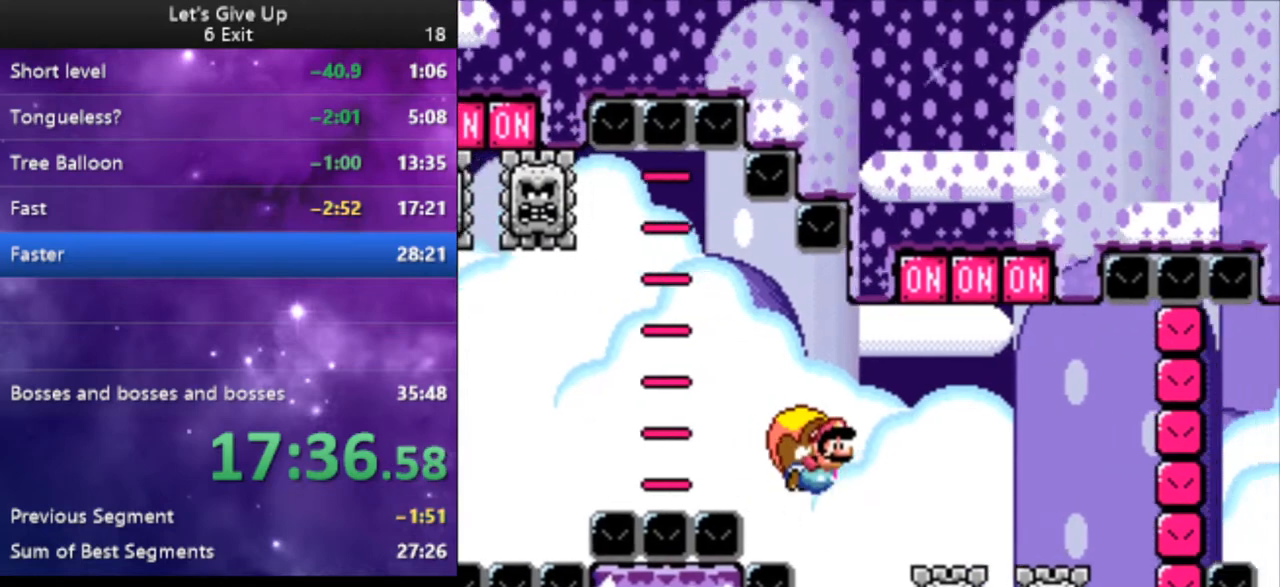
{"buttons": ["Y"], "events": [[100, "DPAD_LEFT", "up"]]}
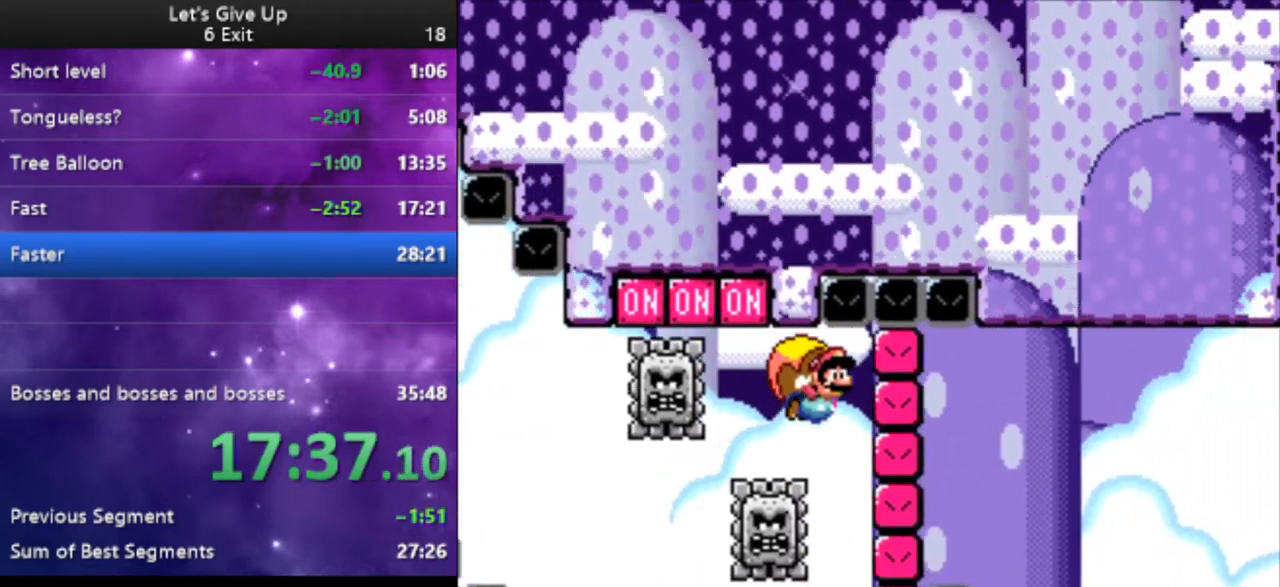
{"buttons": ["B", "Y"], "events": [[267, "B", "down"], [367, "B", "up"], [433, "B", "down"]]}
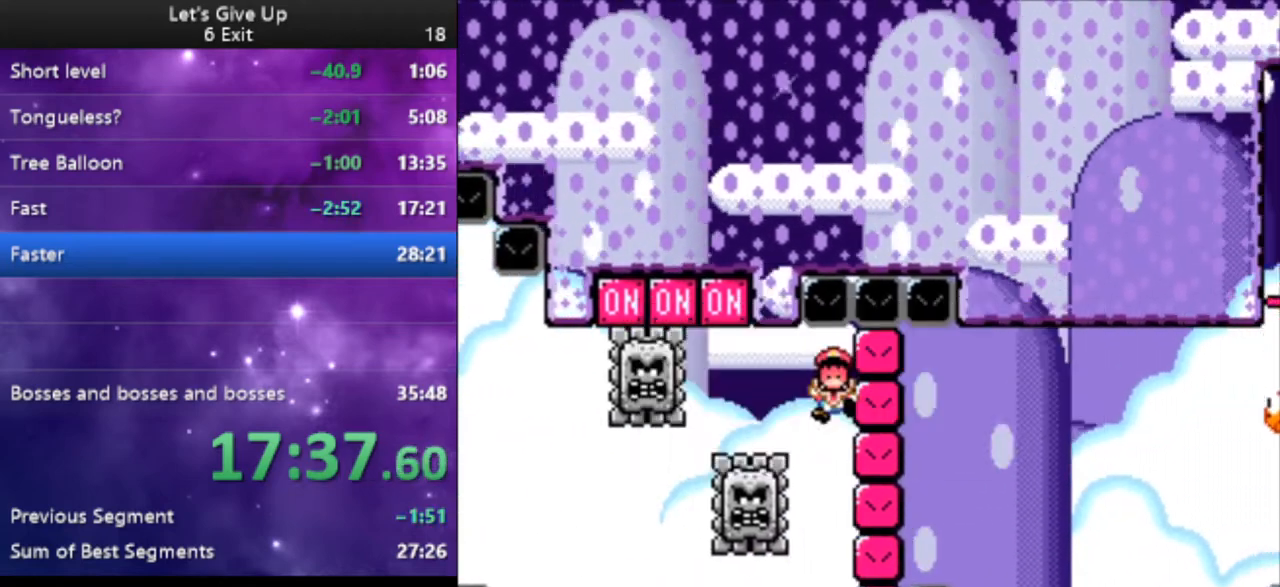
{"buttons": ["Y", "DPAD_RIGHT"], "events": [[67, "B", "up"], [67, "DPAD_RIGHT", "down"]]}
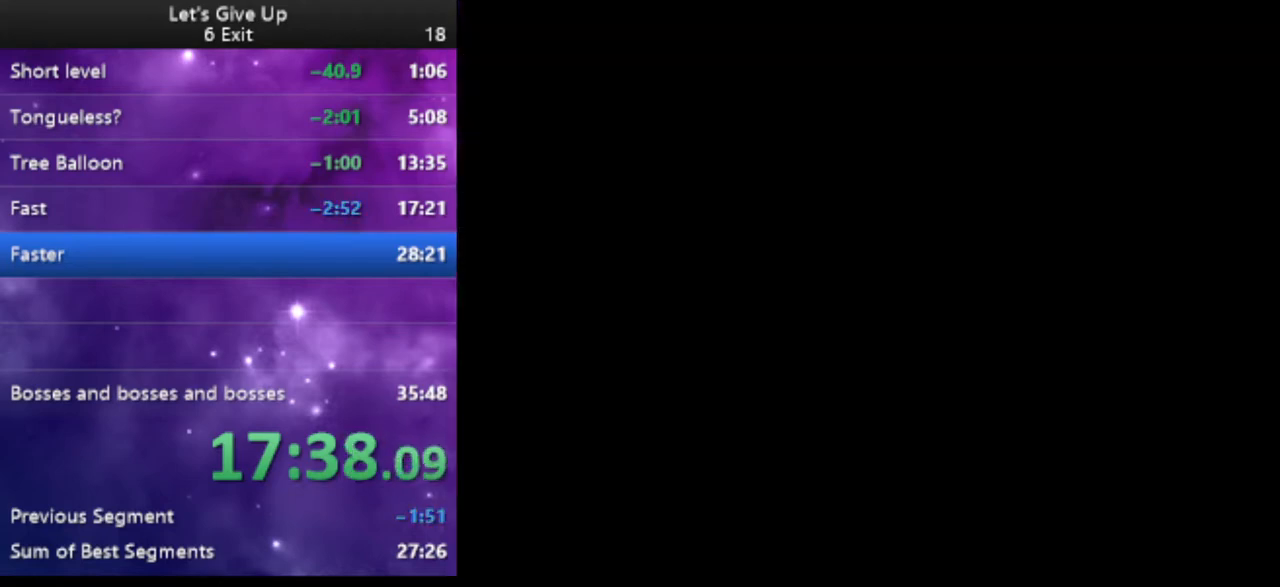
{"buttons": ["Y", "DPAD_RIGHT"], "events": []}
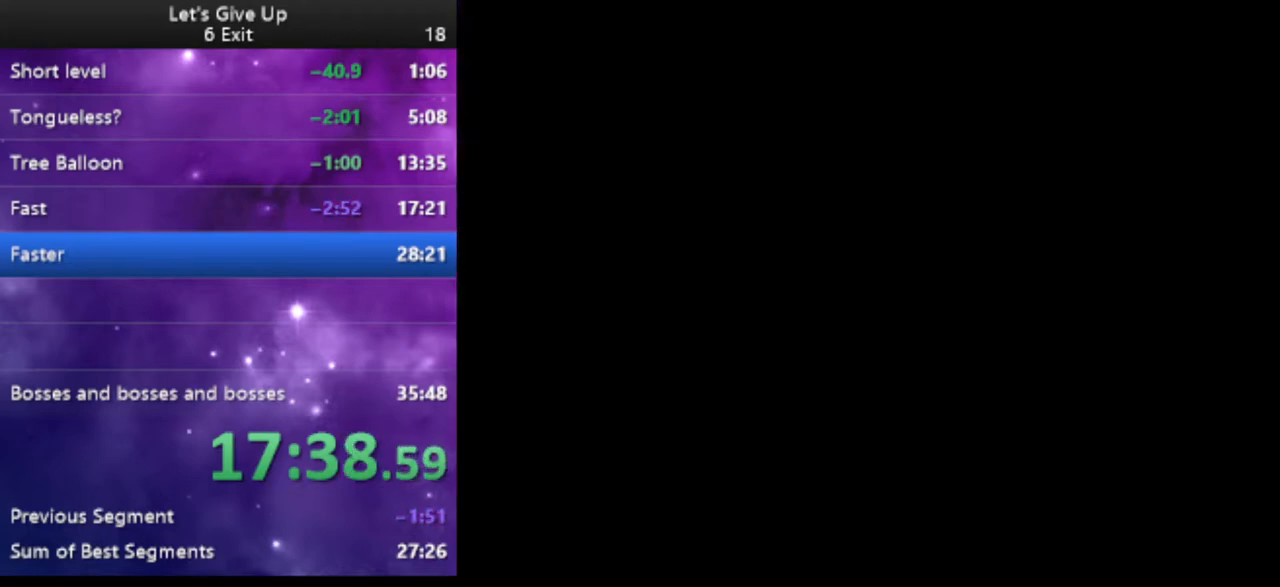
{"buttons": ["Y", "DPAD_RIGHT"], "events": []}